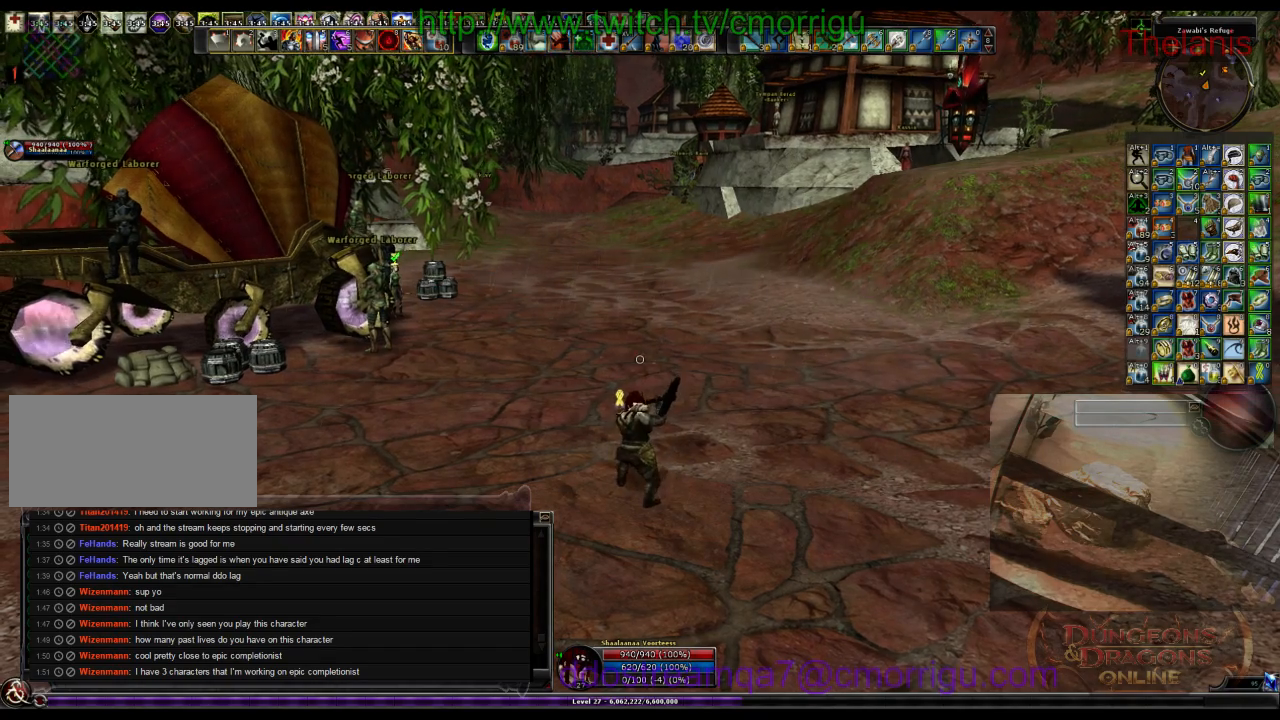
Gameplay with keyboard; each line is a JSON object with the keys held at the frame after it. "events" lists presses ("down") and releases ("up") of ".", "/", "0", "1", "2", "3", "4", "5", "6", "7", "8", "9", "a", "b", "backslash", "backspace", "c", "caps_lock", "comma", "ctrl_l", "ctrl_r", "d", "e", "equals", "escape", "f", "f1", "f10", "f11", "f12", "f2", "f3", "f4", "f5", "f6", "f7", "f8", "f9", "g", "h", "i", "j", "k", "l", "lbracket", "m", "minus", "n", "o", "p", "q", "quote", "r", "rbracket", "return", "s", "semicolon", "shift_l", "shift_r", "space", "t", "tab", "tilde", "u", "v", "w", "x", "y" and "z" between this image and that frame as [ms after this image, input, new state], when the widget could be followed in between. No other keys are recorded. Mouse input is not recorded.
{"keys": ["w"], "events": [[267, "w", "down"]]}
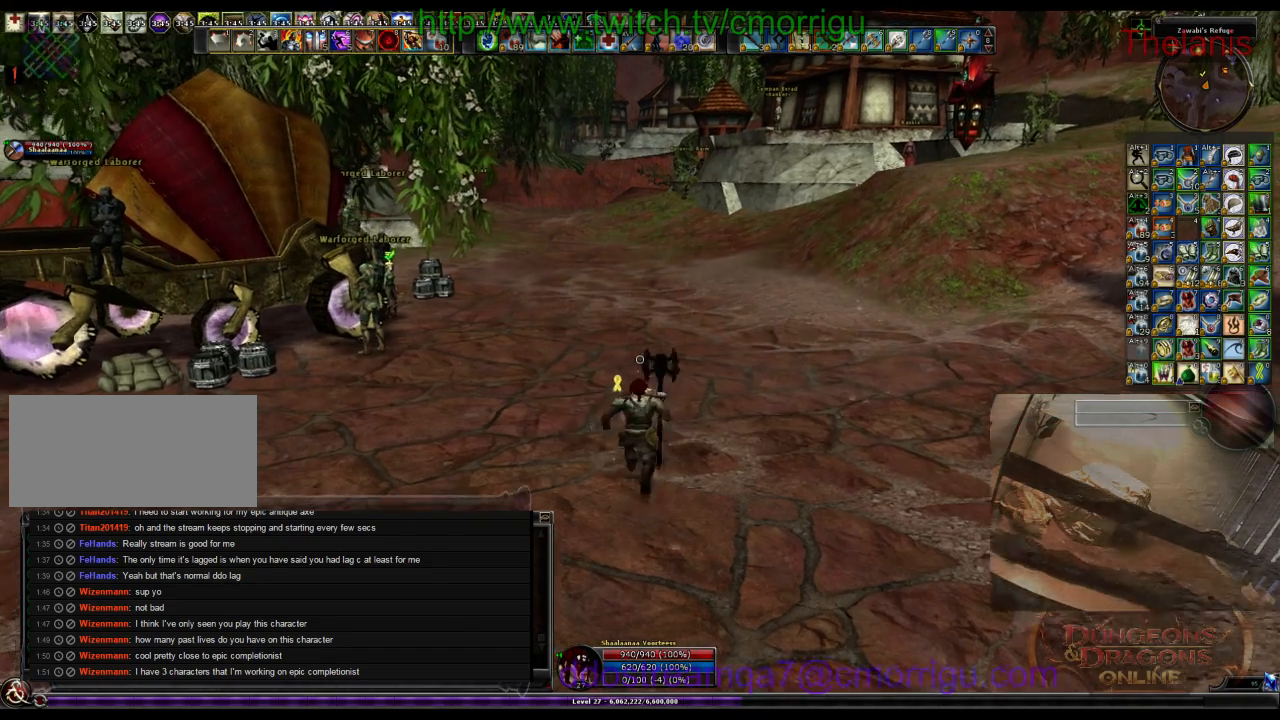
{"keys": ["w"], "events": []}
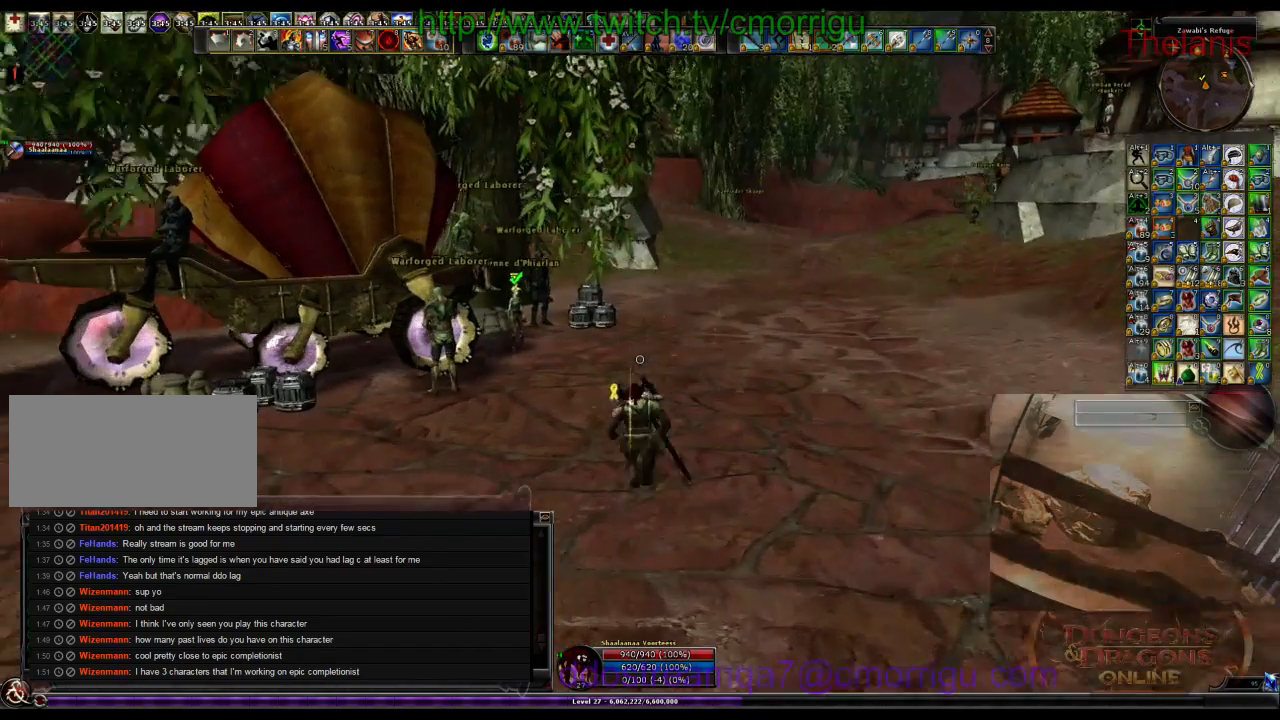
{"keys": ["d", "w"], "events": [[434, "d", "down"]]}
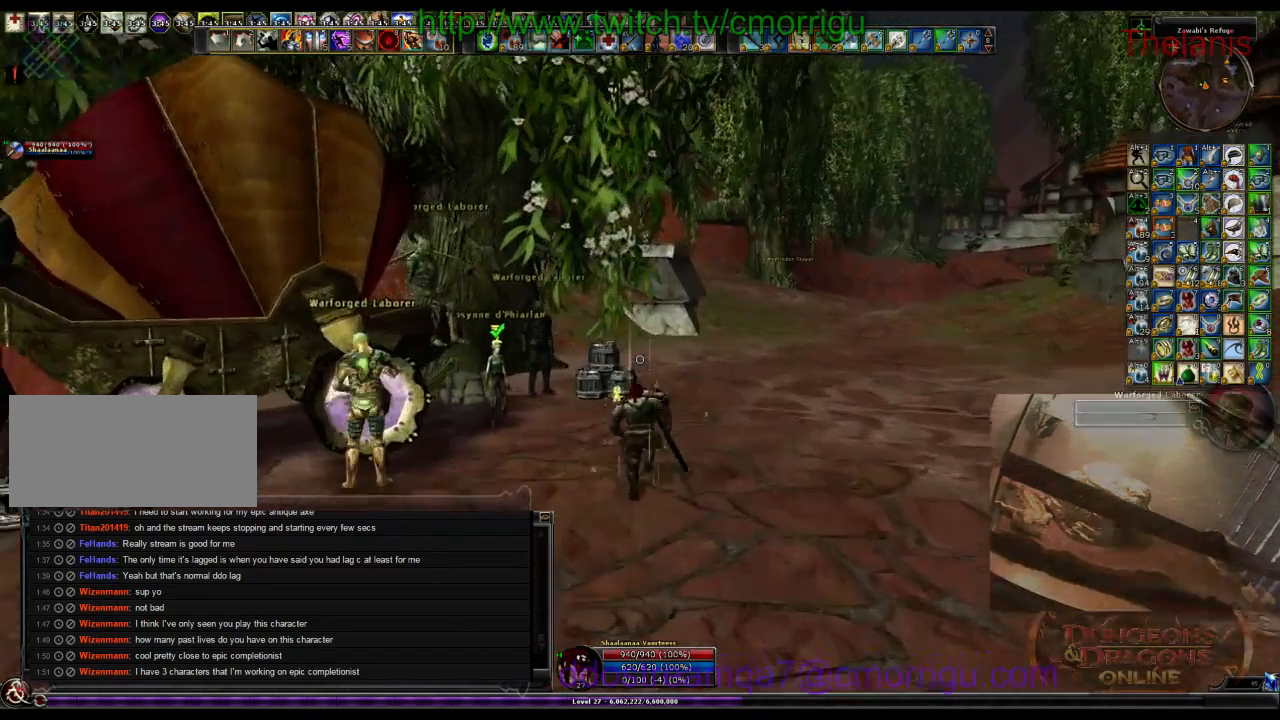
{"keys": ["w"]}
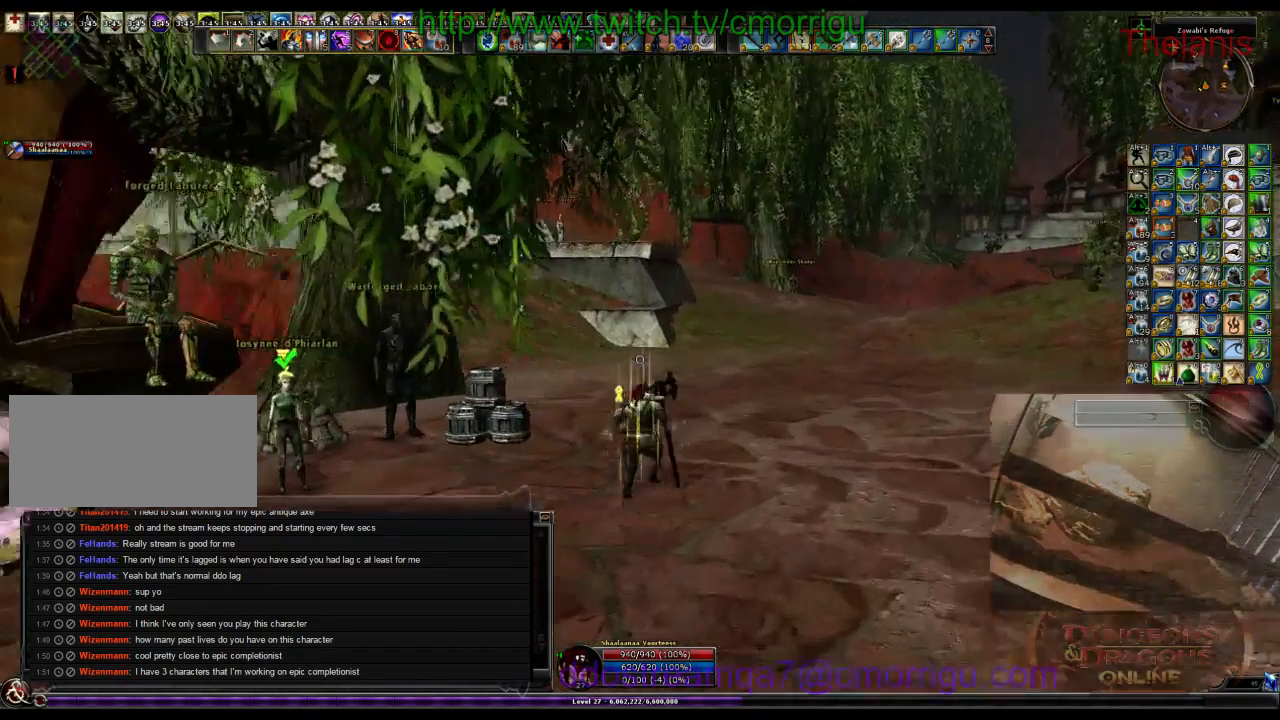
{"keys": ["w"], "events": []}
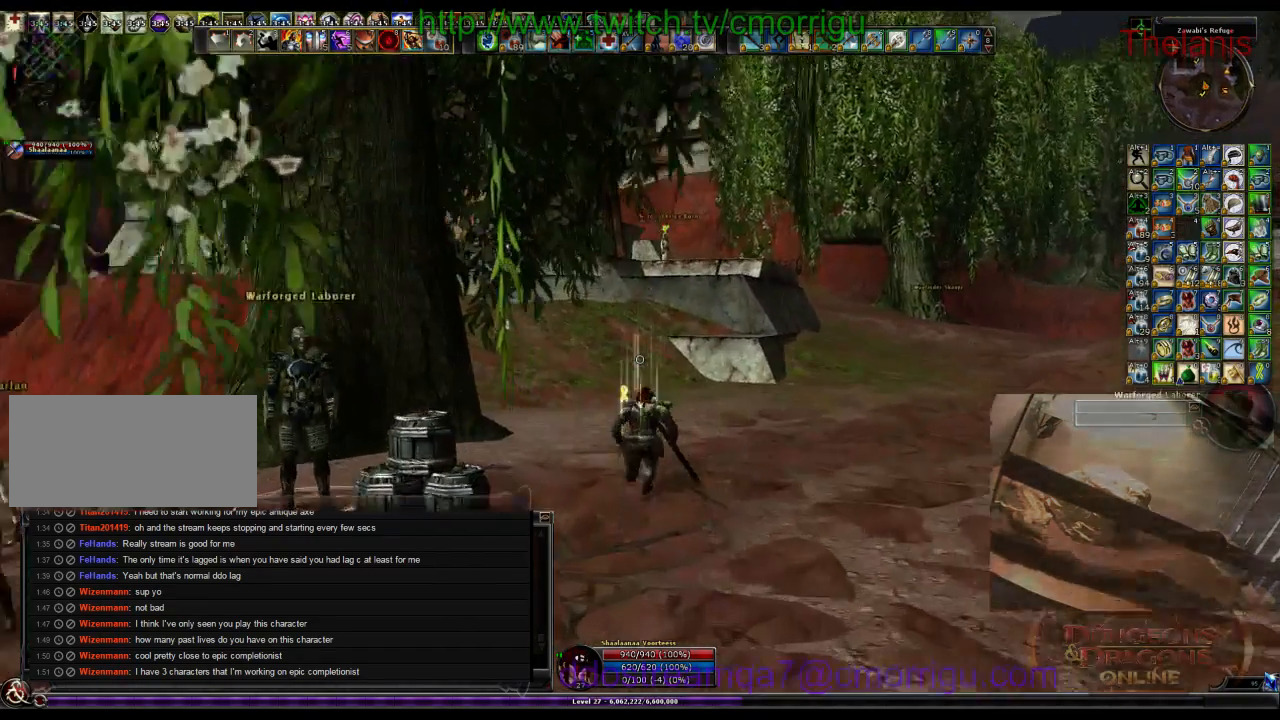
{"keys": ["w"], "events": []}
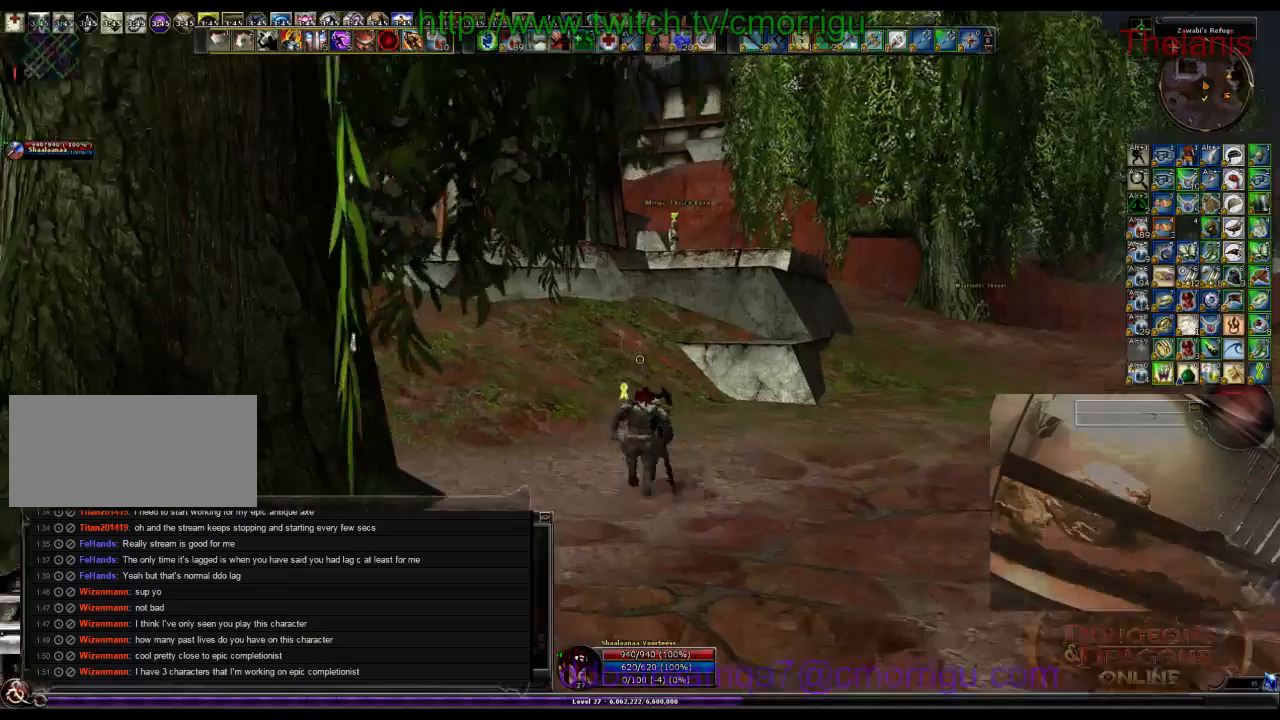
{"keys": ["w"], "events": []}
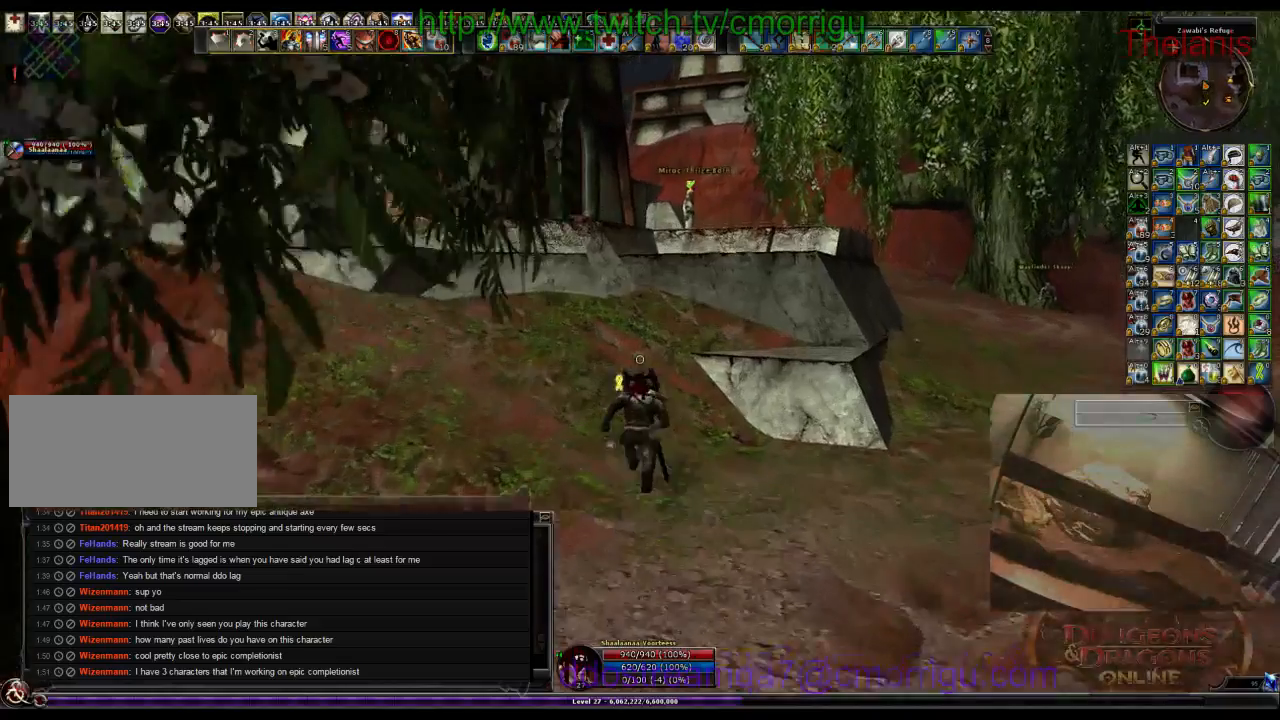
{"keys": ["w"], "events": []}
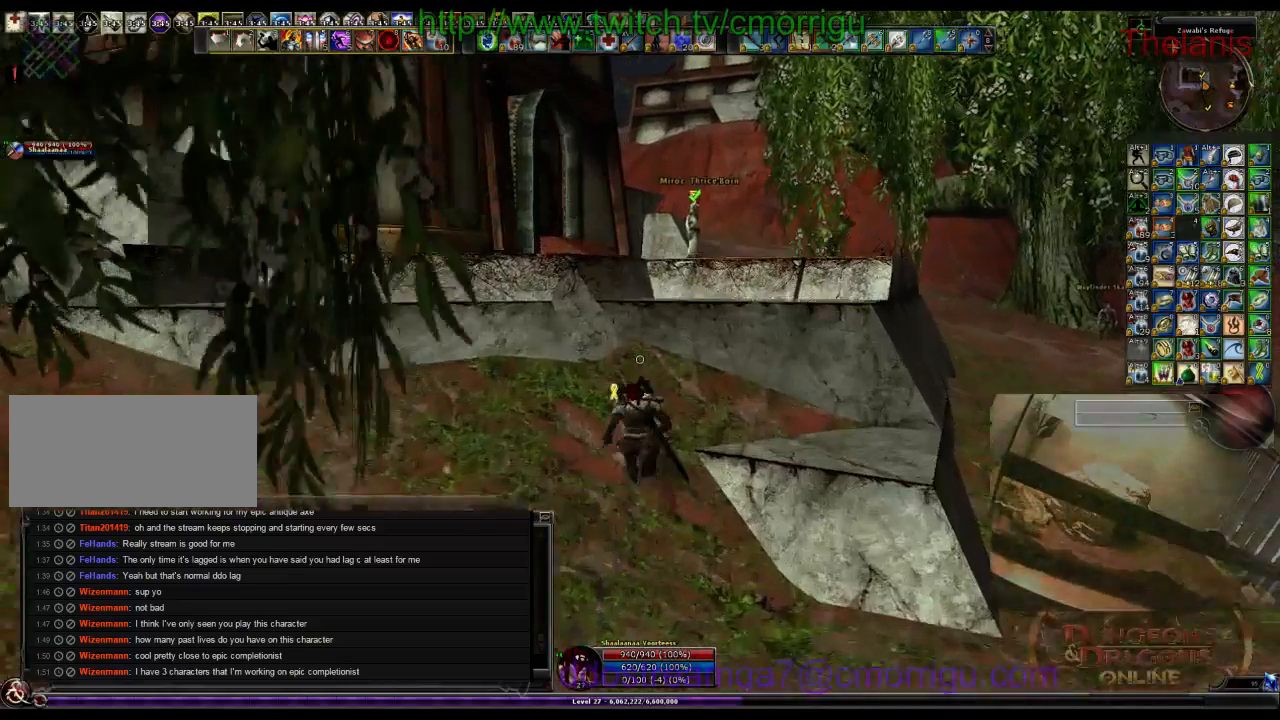
{"keys": ["w"], "events": [[134, "space", "down"], [400, "space", "up"]]}
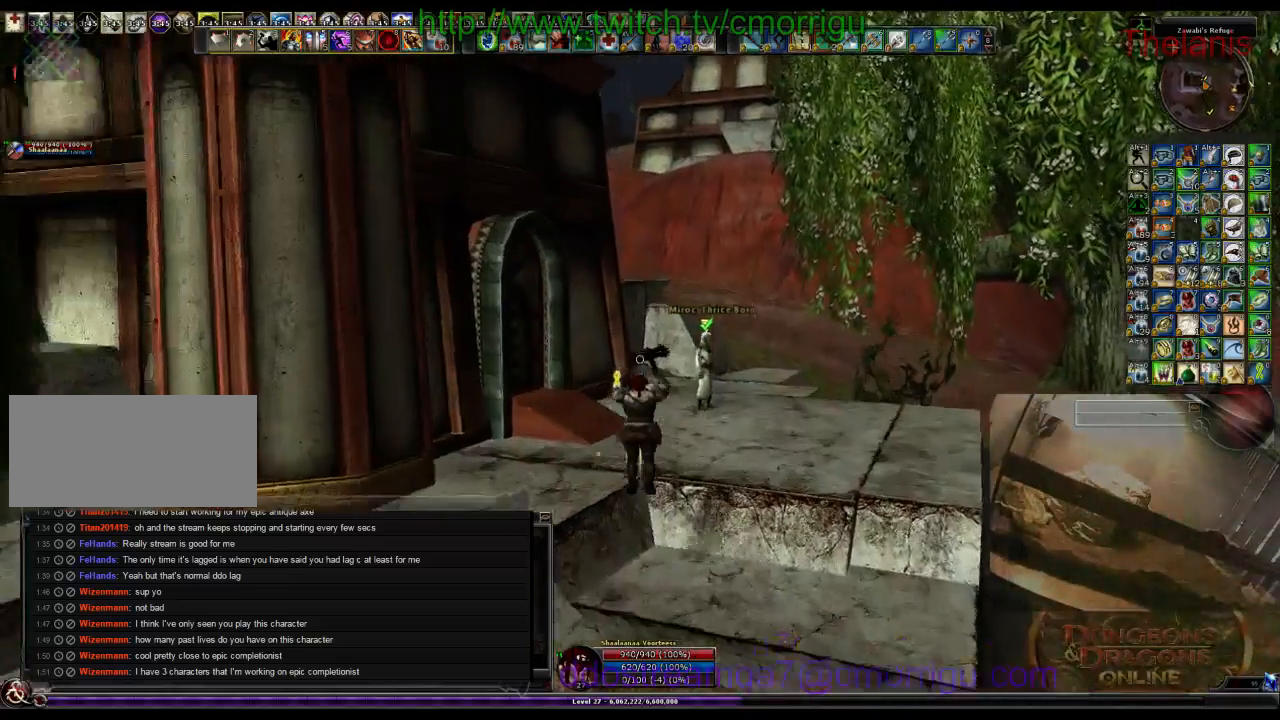
{"keys": ["d", "w"], "events": [[467, "d", "down"]]}
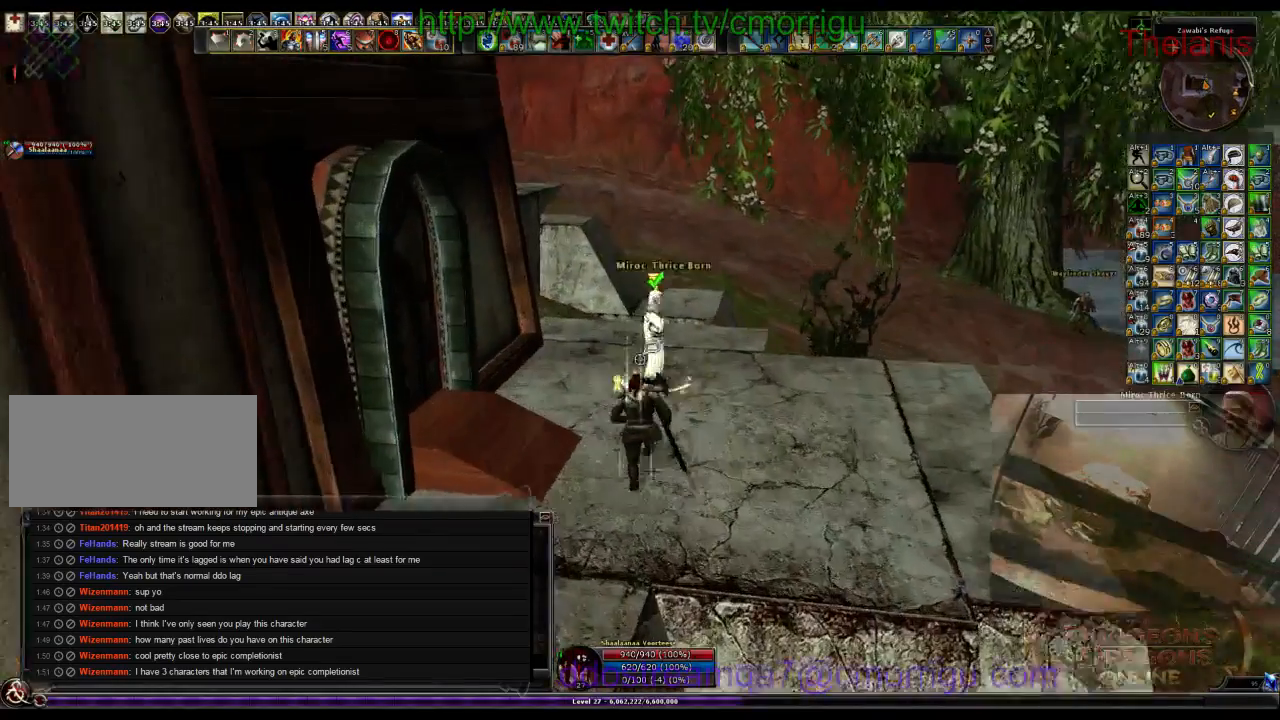
{"keys": [], "events": [[200, "d", "up"], [234, "w", "up"]]}